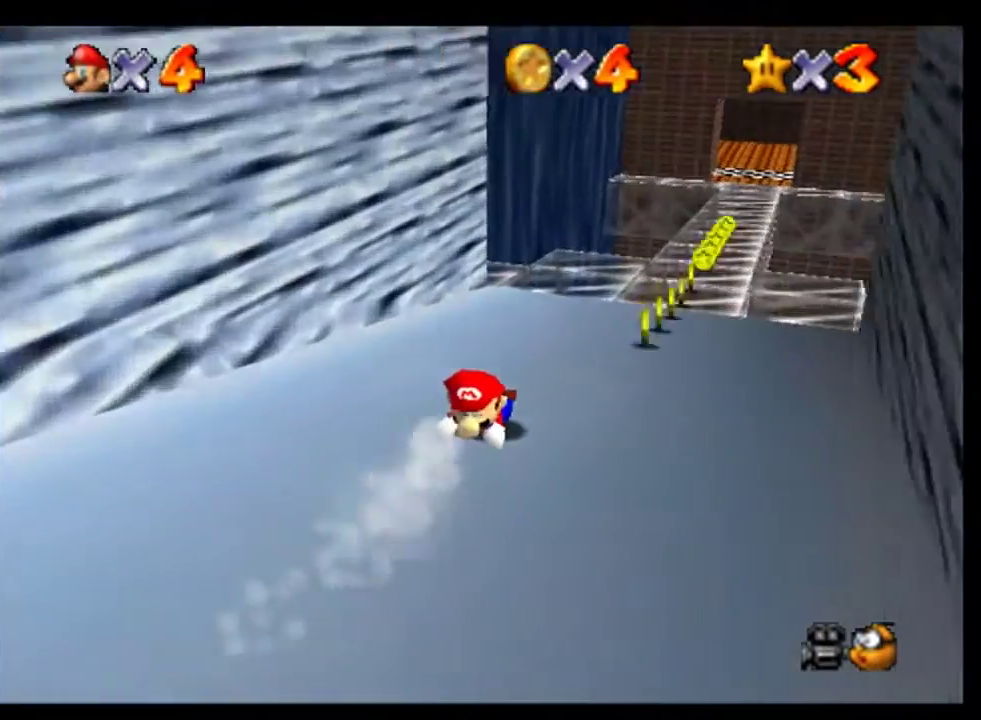
Gameplay with a controller (Nintendo layout); each line is a JSON object with the inputs held at the frame after it. "events" lists button and stick changes between this image and that frame as [ms after this image, input, new state], when the widget could be followed in between. This overlay highlights the sticks when they move; stick clicks (L3) are not distinguishable. Not read: L3 R3 Z.
{"buttons": [], "left_stick": "left", "events": [[33, "left_stick", "right"], [233, "left_stick", "center"], [500, "left_stick", "left"]]}
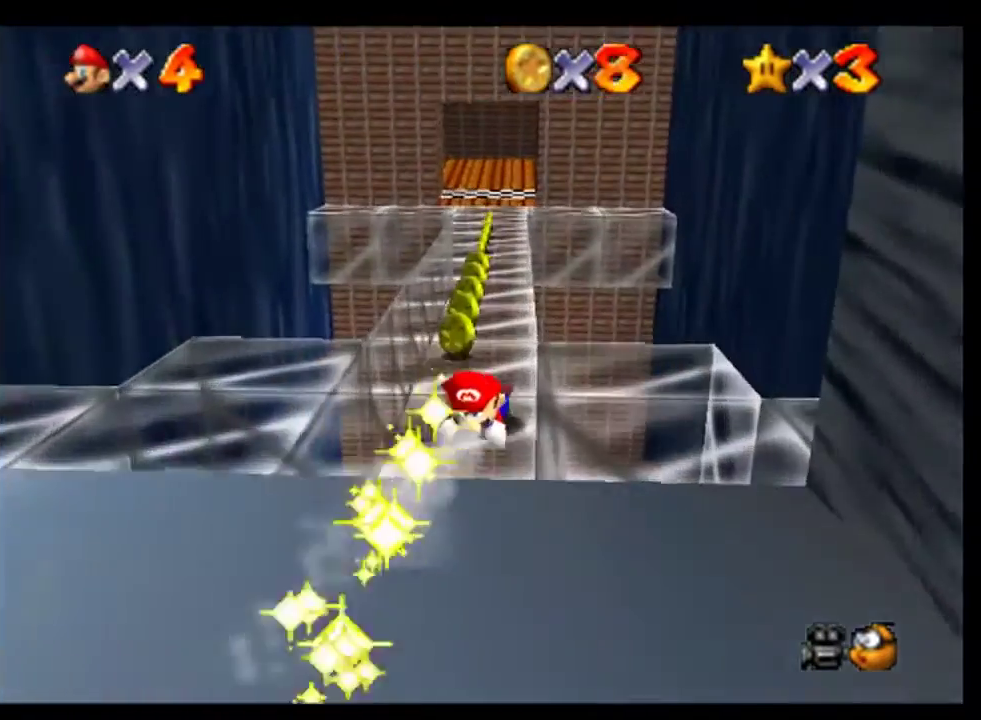
{"buttons": [], "left_stick": "center", "events": [[167, "left_stick", "center"]]}
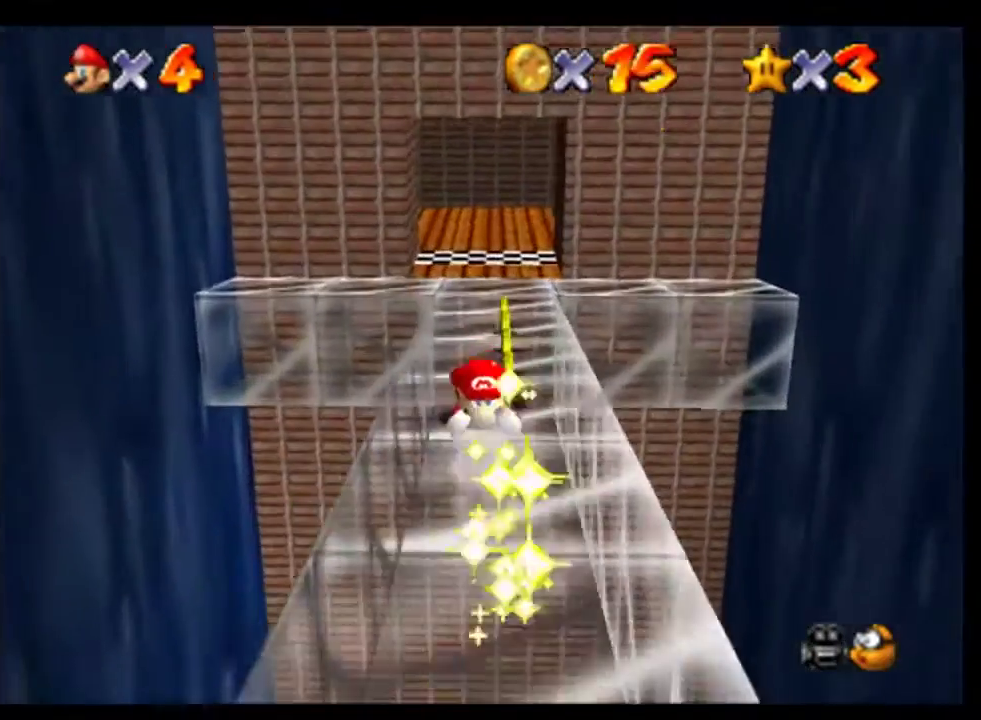
{"buttons": [], "left_stick": "center", "events": []}
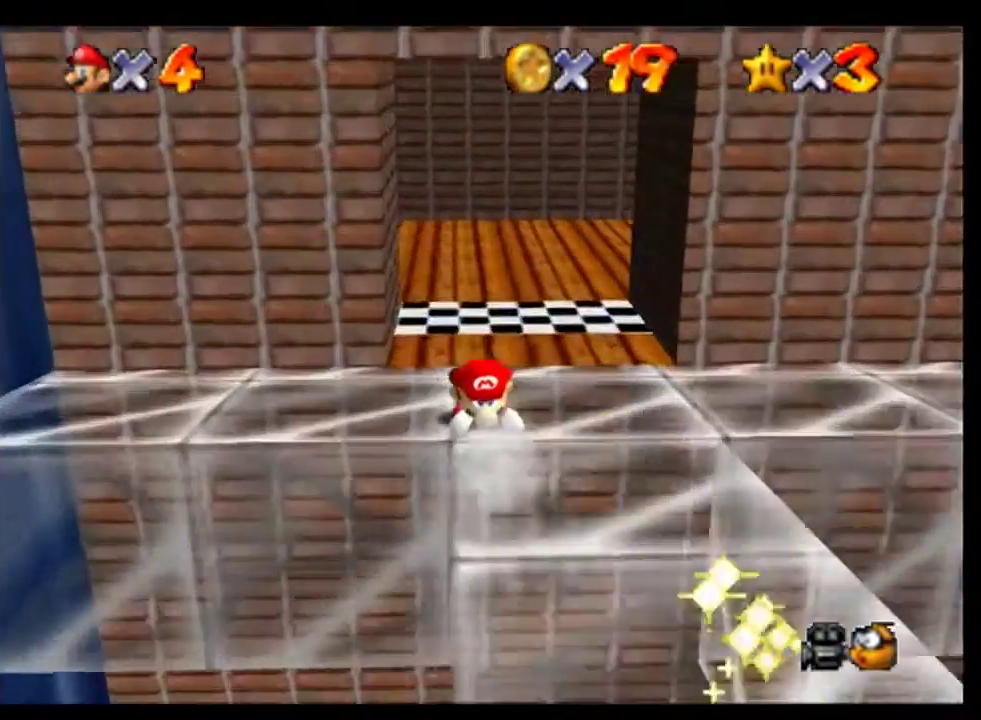
{"buttons": [], "left_stick": "left", "events": [[167, "left_stick", "left"], [267, "A", "down"], [367, "A", "up"]]}
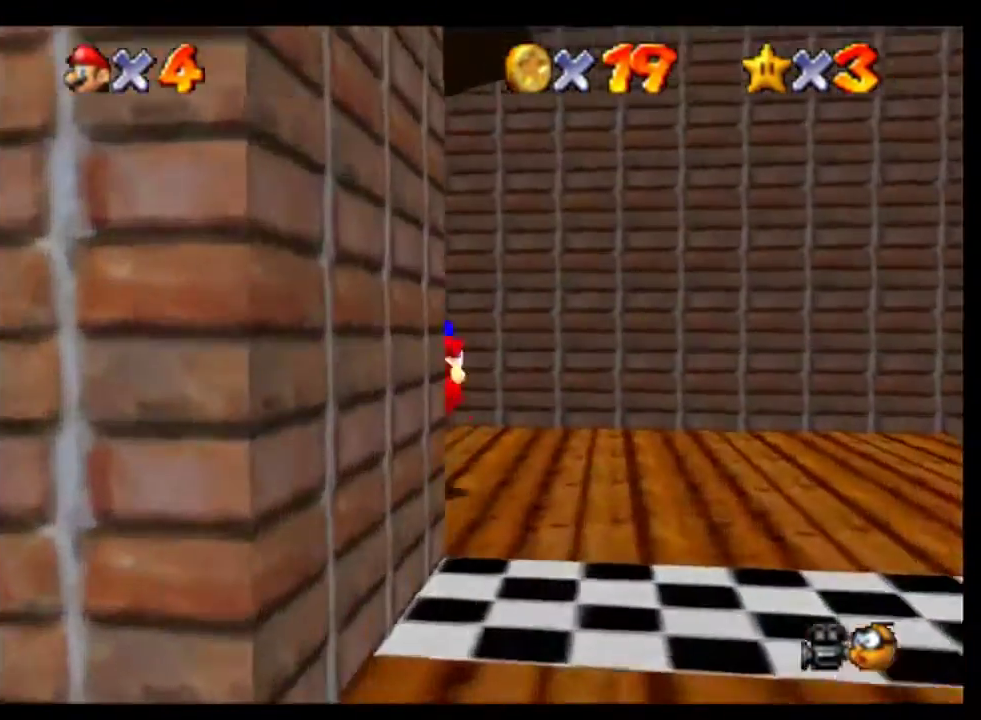
{"buttons": [], "left_stick": "left", "events": [[333, "left_stick", "center"], [500, "left_stick", "left"]]}
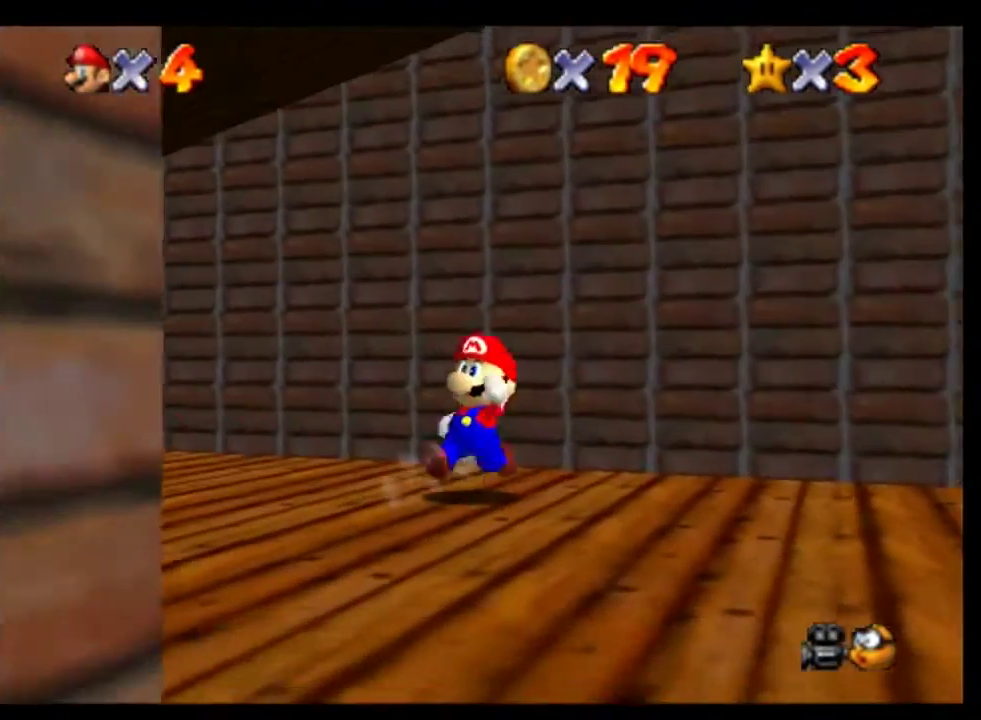
{"buttons": ["B"], "left_stick": "left", "events": [[267, "A", "down"], [400, "A", "up"], [467, "B", "down"]]}
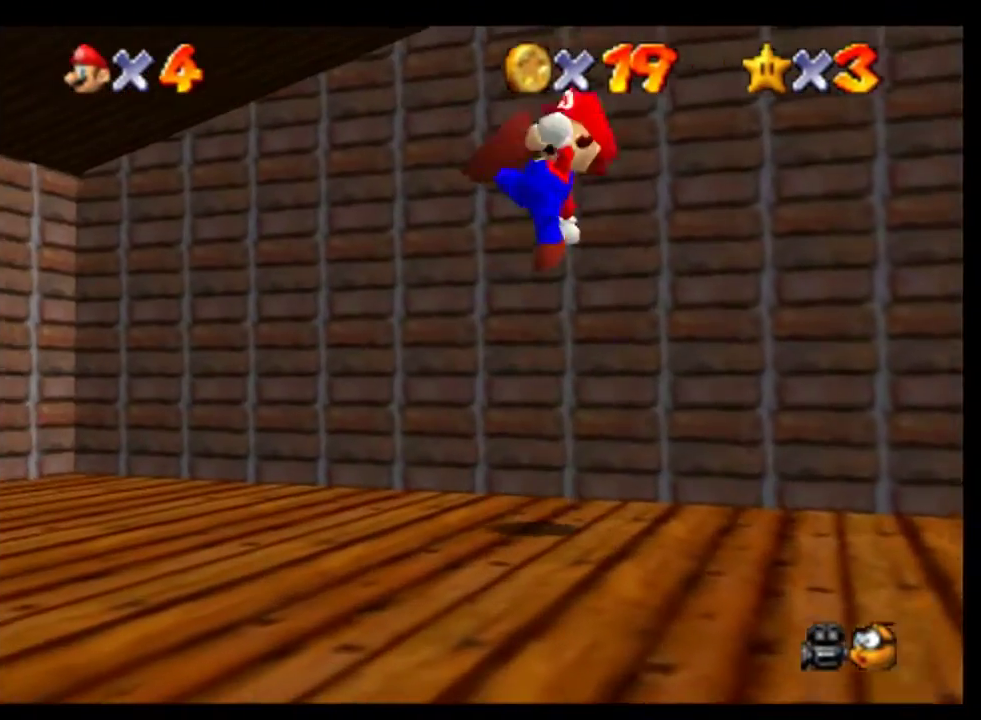
{"buttons": [], "left_stick": "left", "events": [[267, "B", "up"]]}
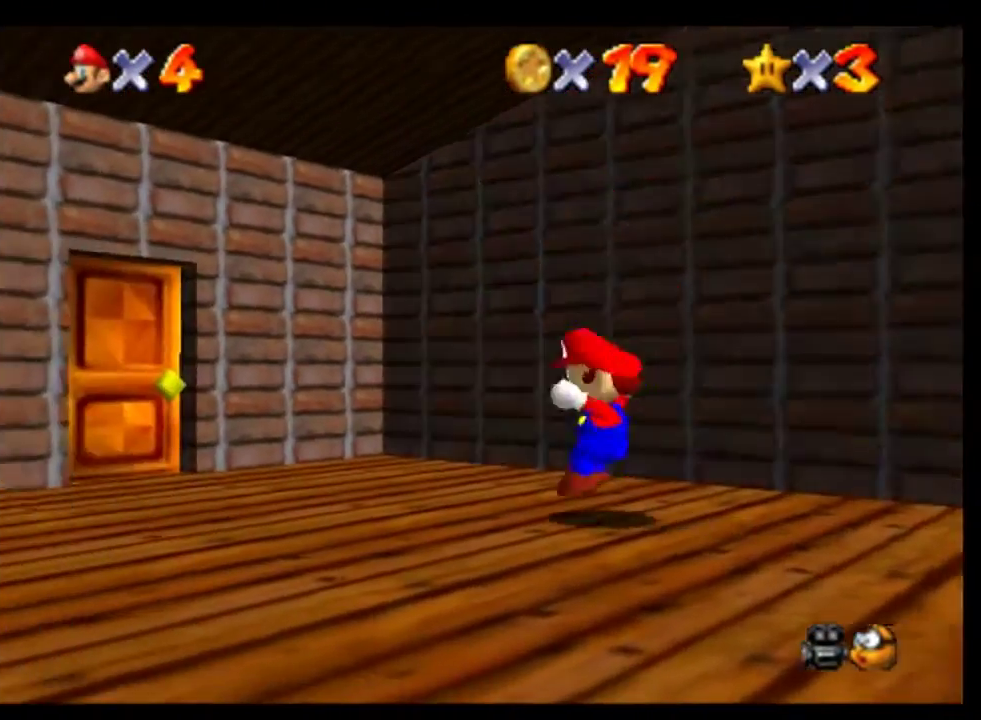
{"buttons": [], "left_stick": "up", "events": [[433, "left_stick", "up-left"], [500, "left_stick", "up"]]}
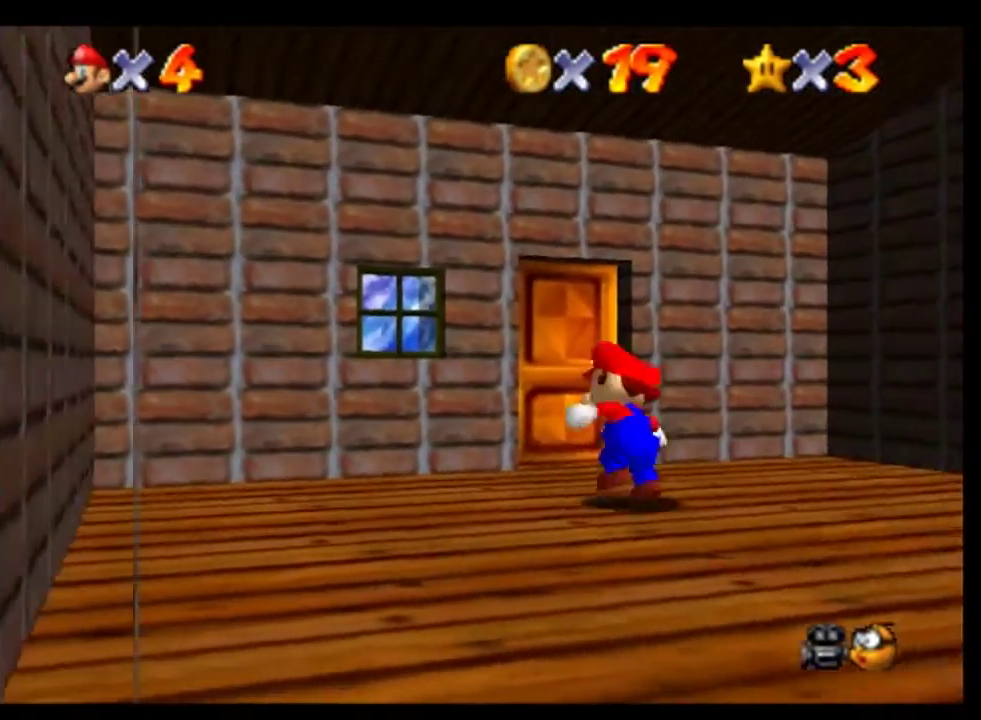
{"buttons": [], "left_stick": "up", "events": [[333, "A", "down"], [500, "A", "up"]]}
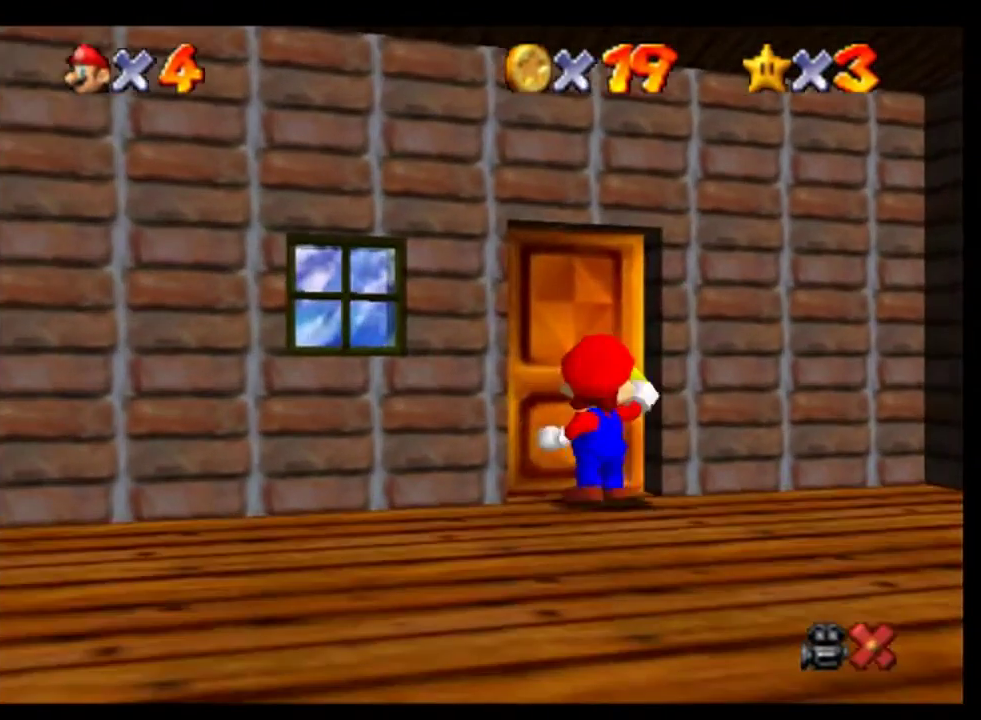
{"buttons": [], "left_stick": "up", "events": []}
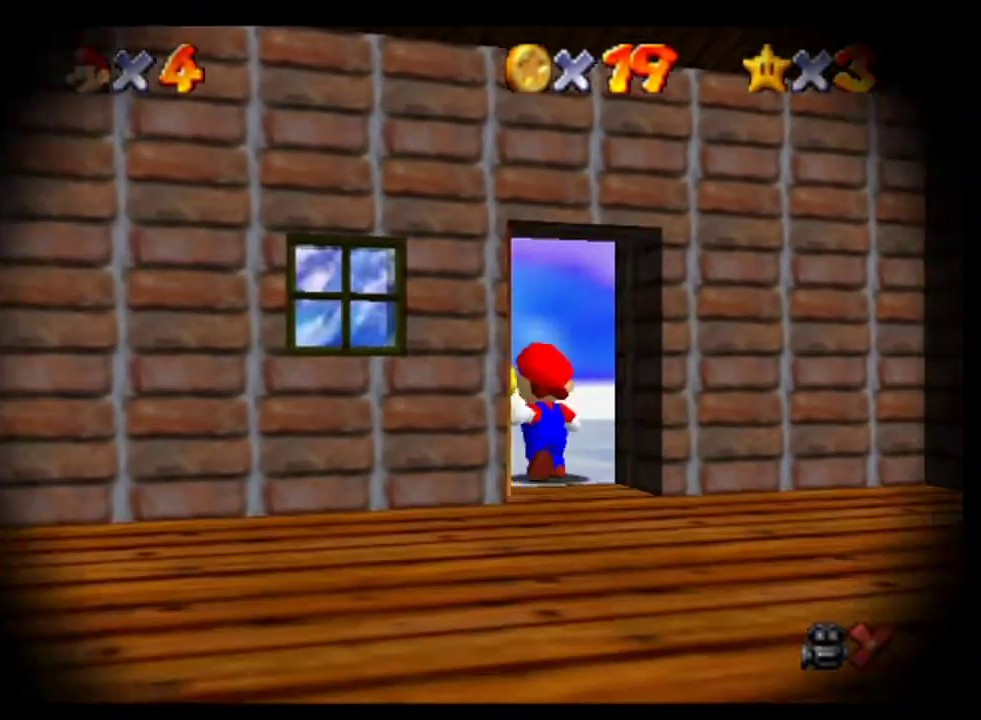
{"buttons": [], "left_stick": "center", "events": [[100, "left_stick", "center"]]}
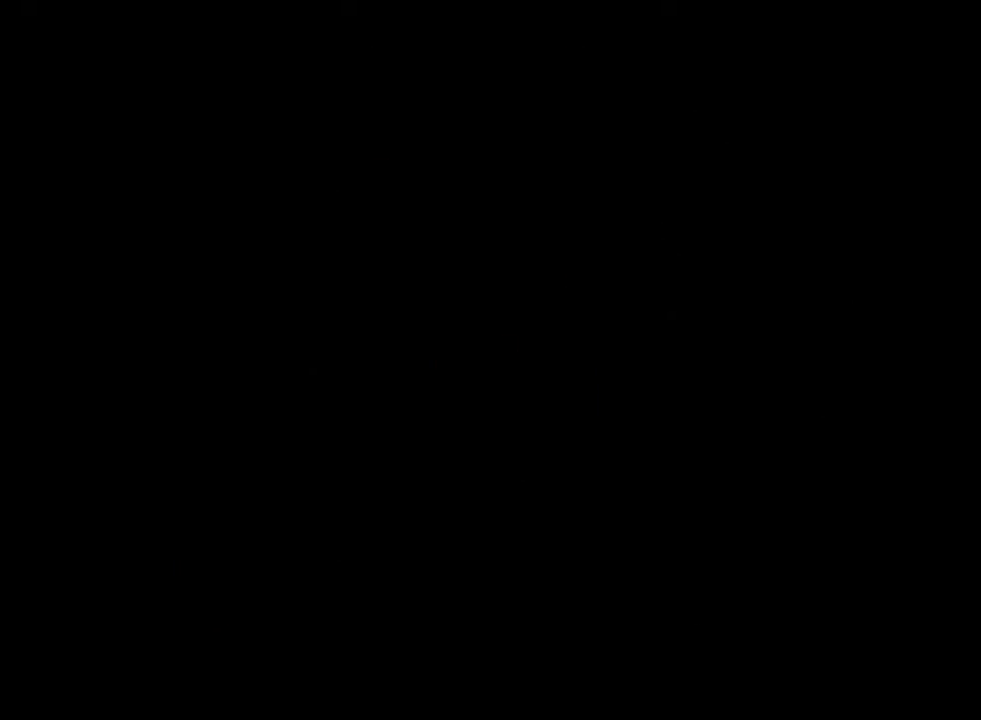
{"buttons": [], "left_stick": "center", "events": []}
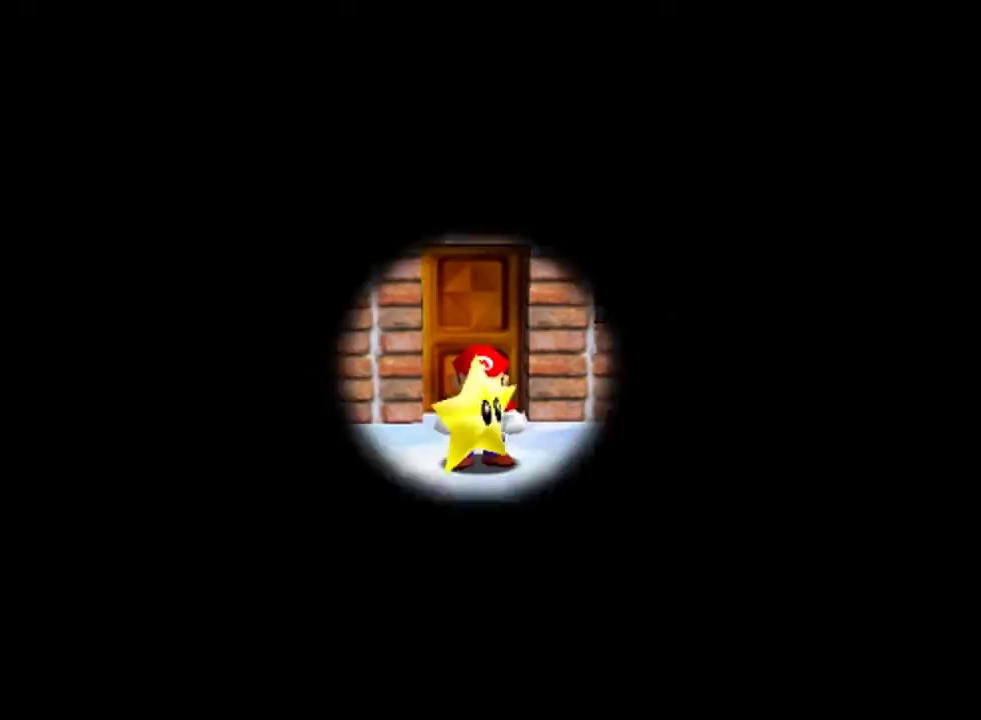
{"buttons": [], "left_stick": "center", "events": []}
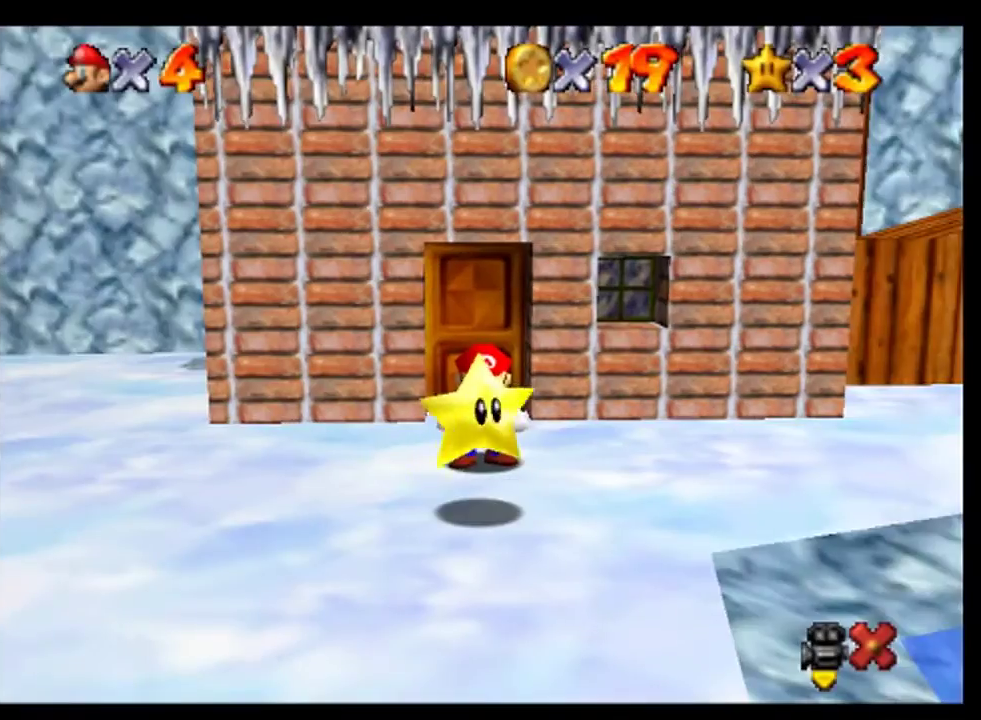
{"buttons": [], "left_stick": "center", "events": []}
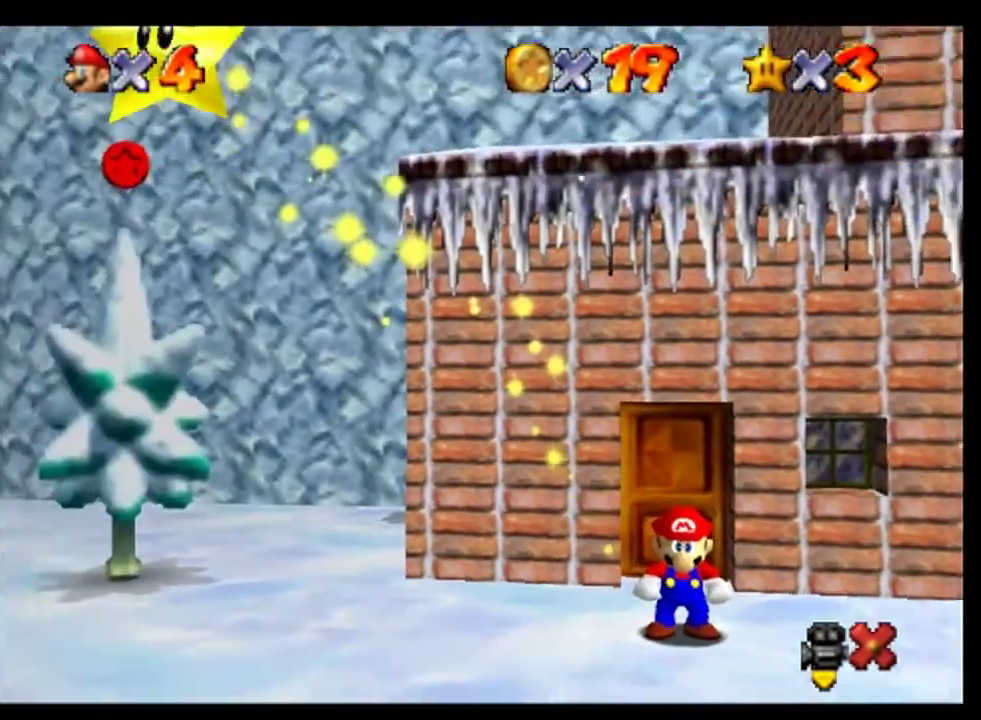
{"buttons": [], "left_stick": "center", "events": []}
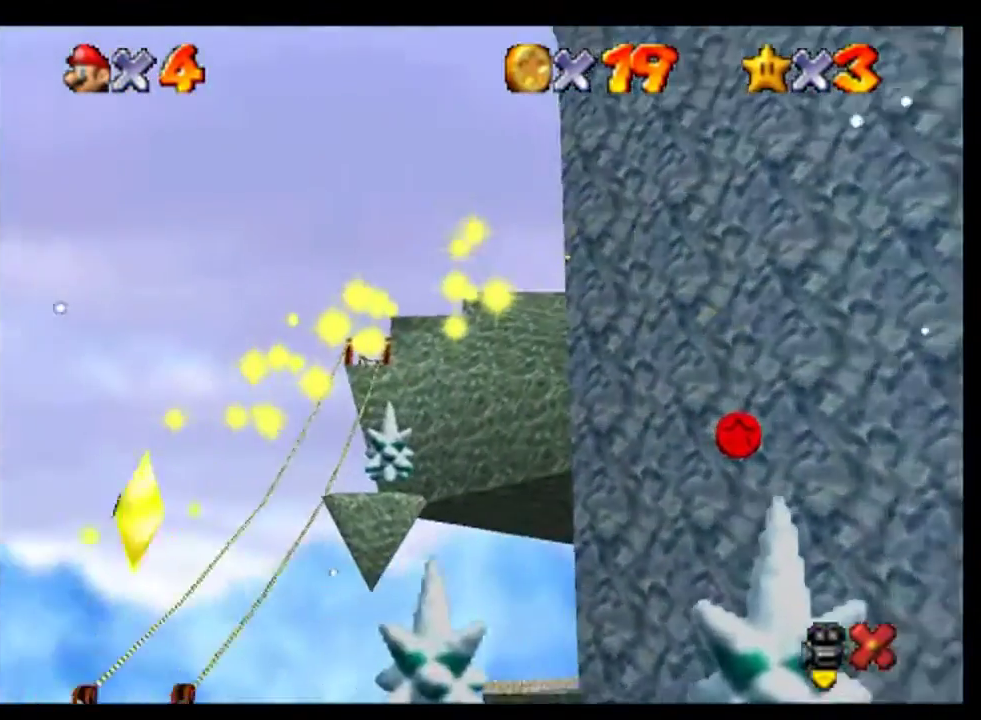
{"buttons": [], "left_stick": "center", "events": []}
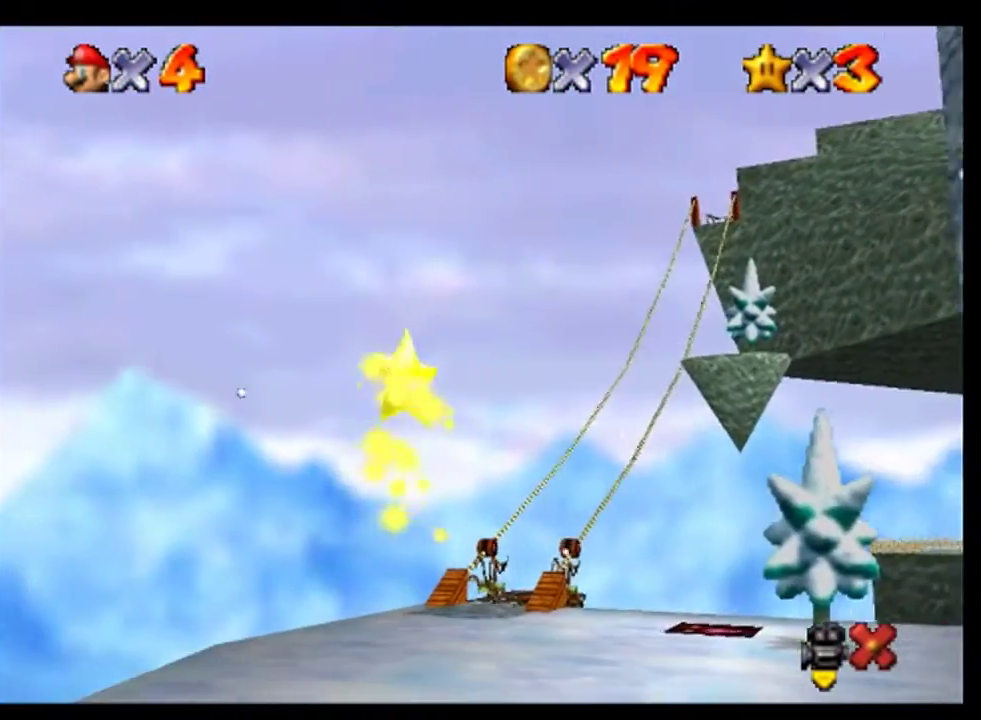
{"buttons": [], "left_stick": "center", "events": []}
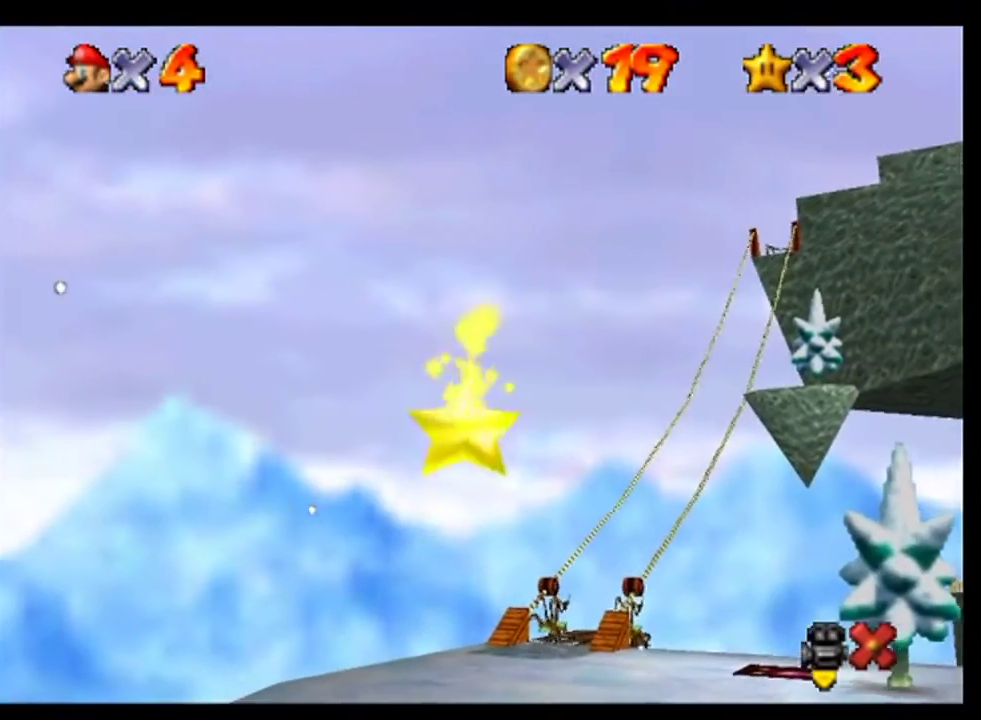
{"buttons": [], "left_stick": "center", "events": []}
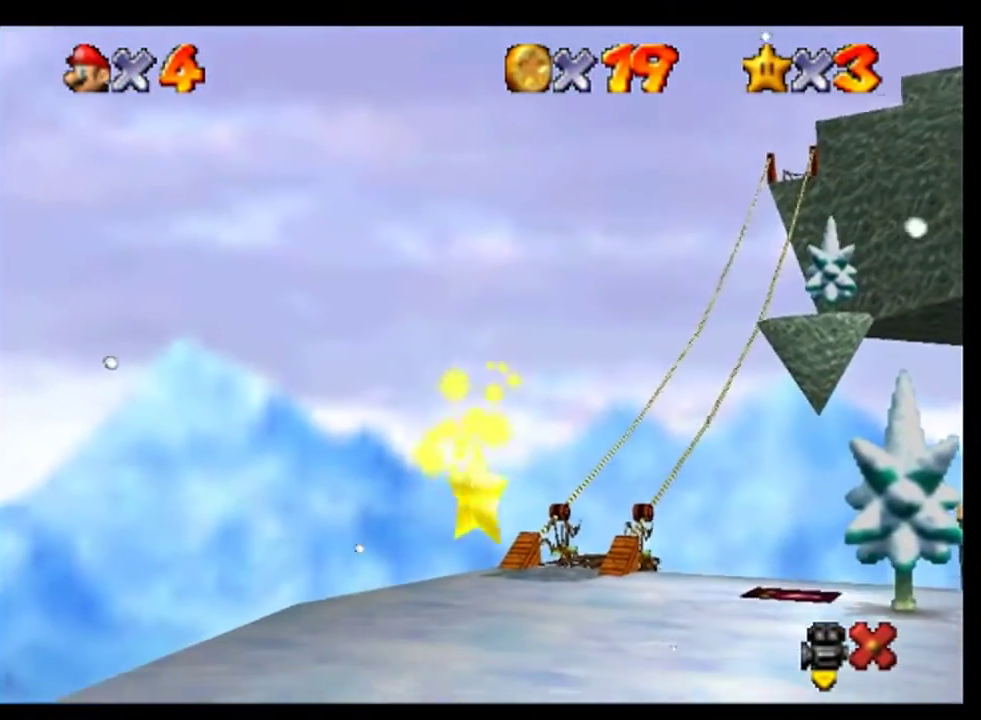
{"buttons": [], "left_stick": "center", "events": []}
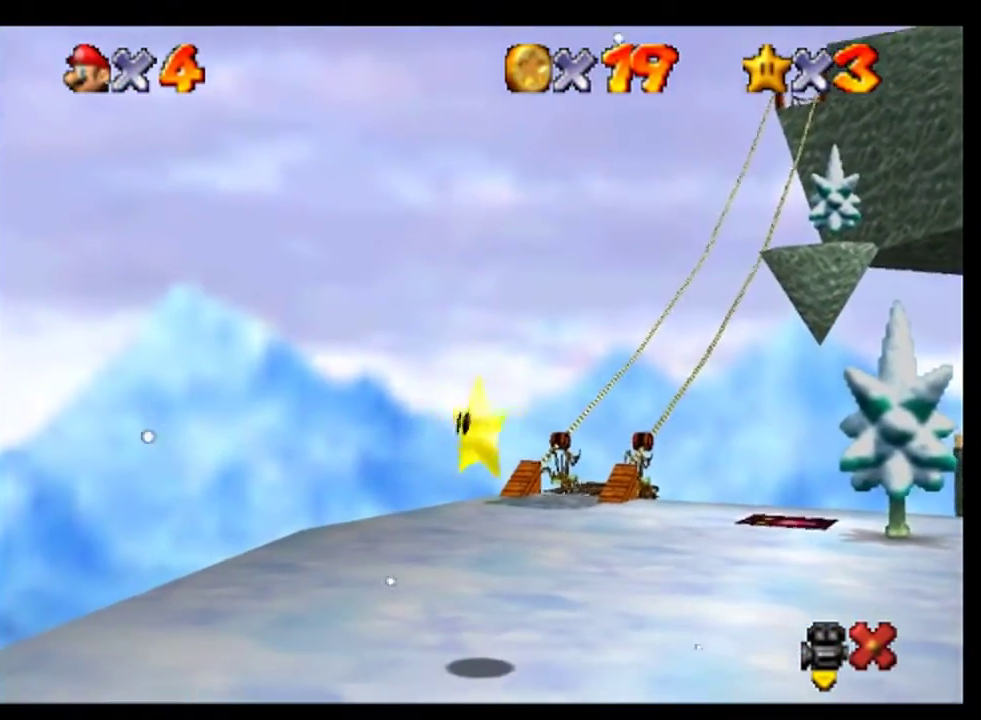
{"buttons": [], "left_stick": "down-left", "events": [[167, "left_stick", "down"], [267, "left_stick", "down-left"]]}
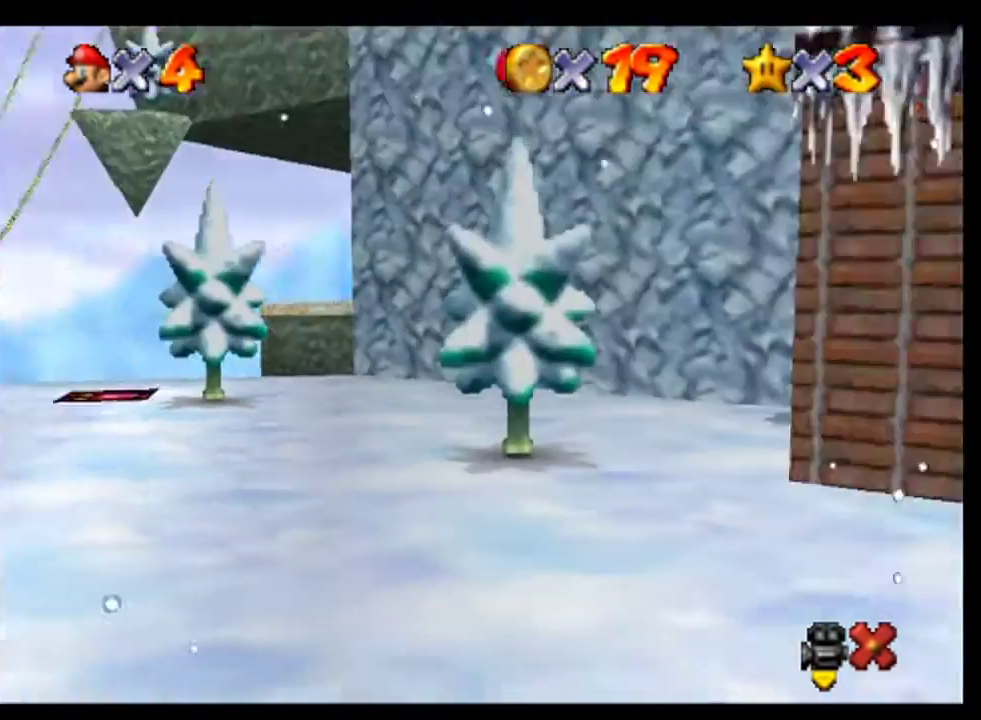
{"buttons": [], "left_stick": "down-left", "events": []}
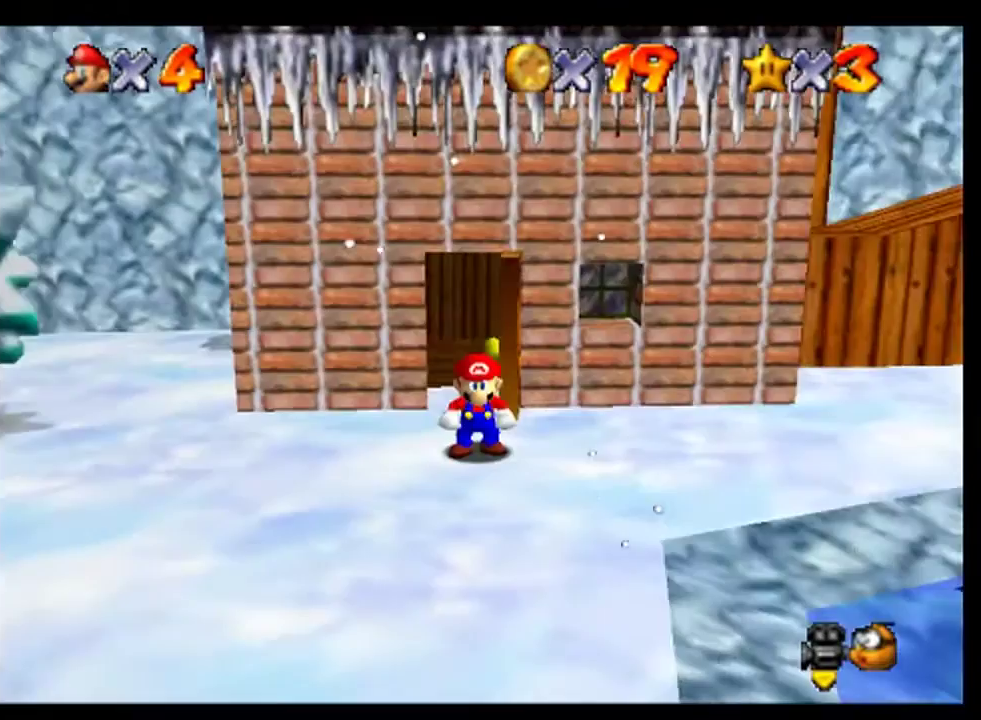
{"buttons": [], "left_stick": "down-left", "events": []}
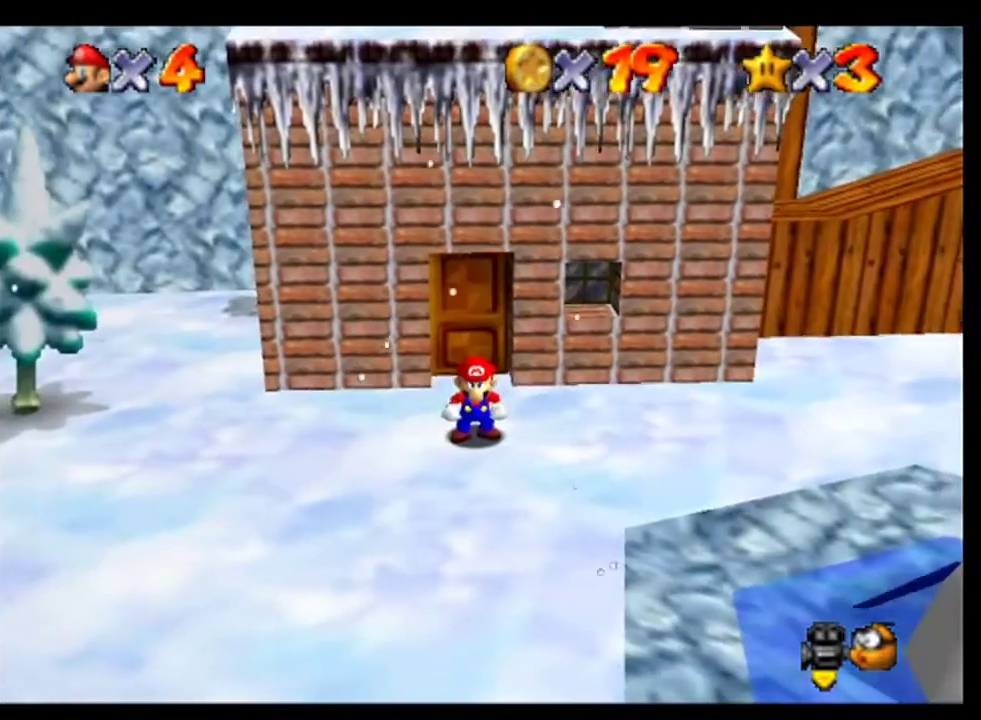
{"buttons": ["A"], "left_stick": "down-left", "events": [[467, "A", "down"]]}
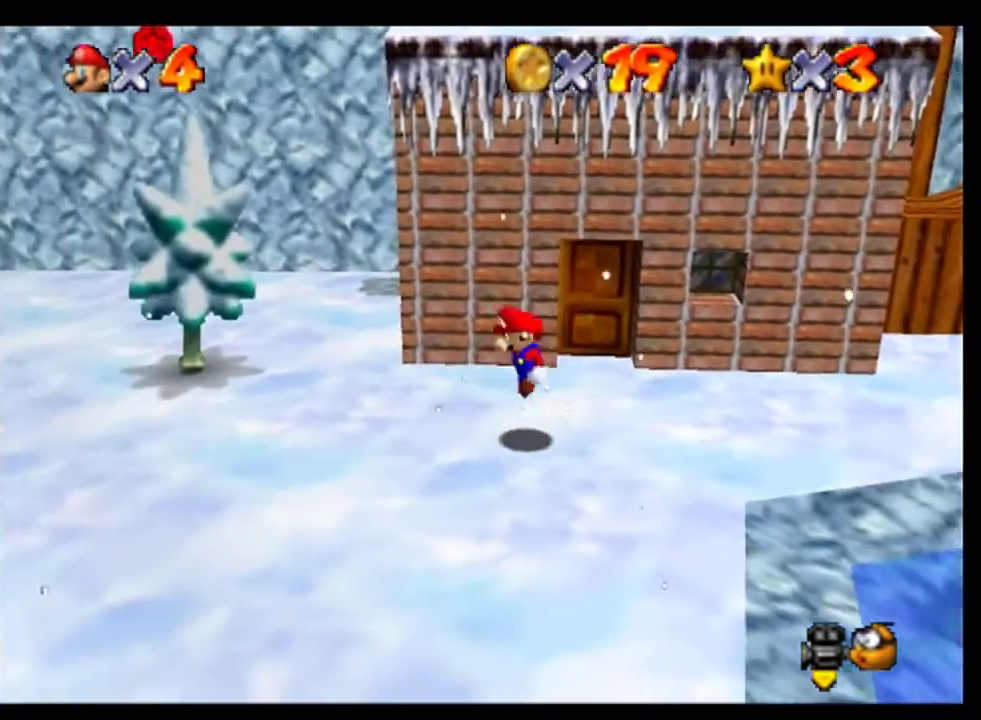
{"buttons": [], "left_stick": "down-left", "events": [[33, "A", "up"]]}
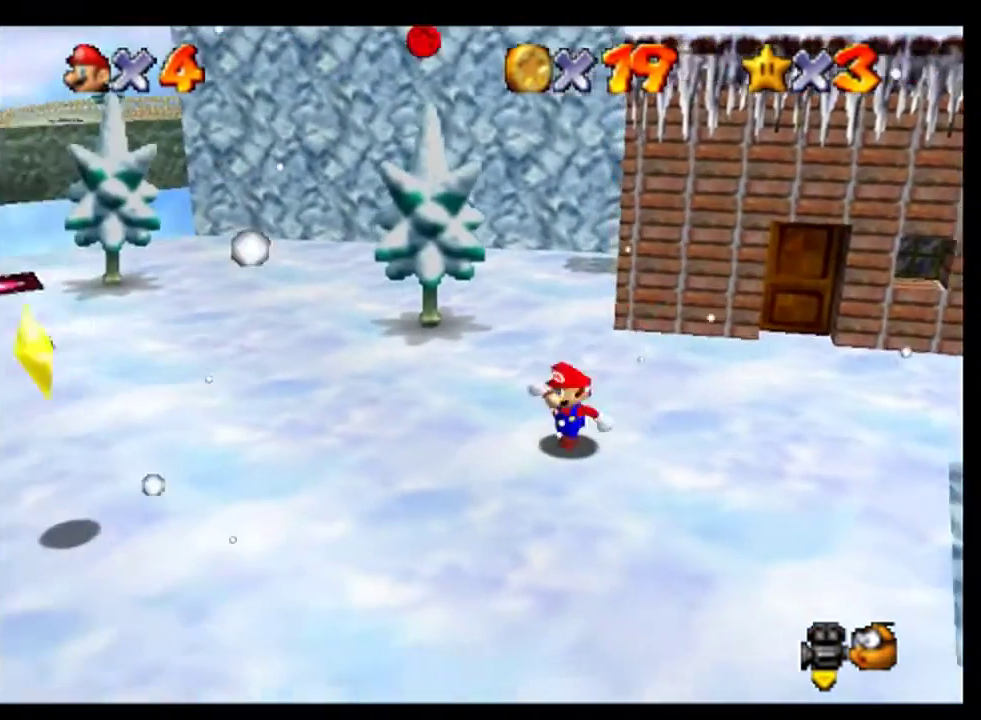
{"buttons": [], "left_stick": "center", "events": [[67, "A", "down"], [200, "left_stick", "left"], [300, "A", "up"], [400, "left_stick", "center"]]}